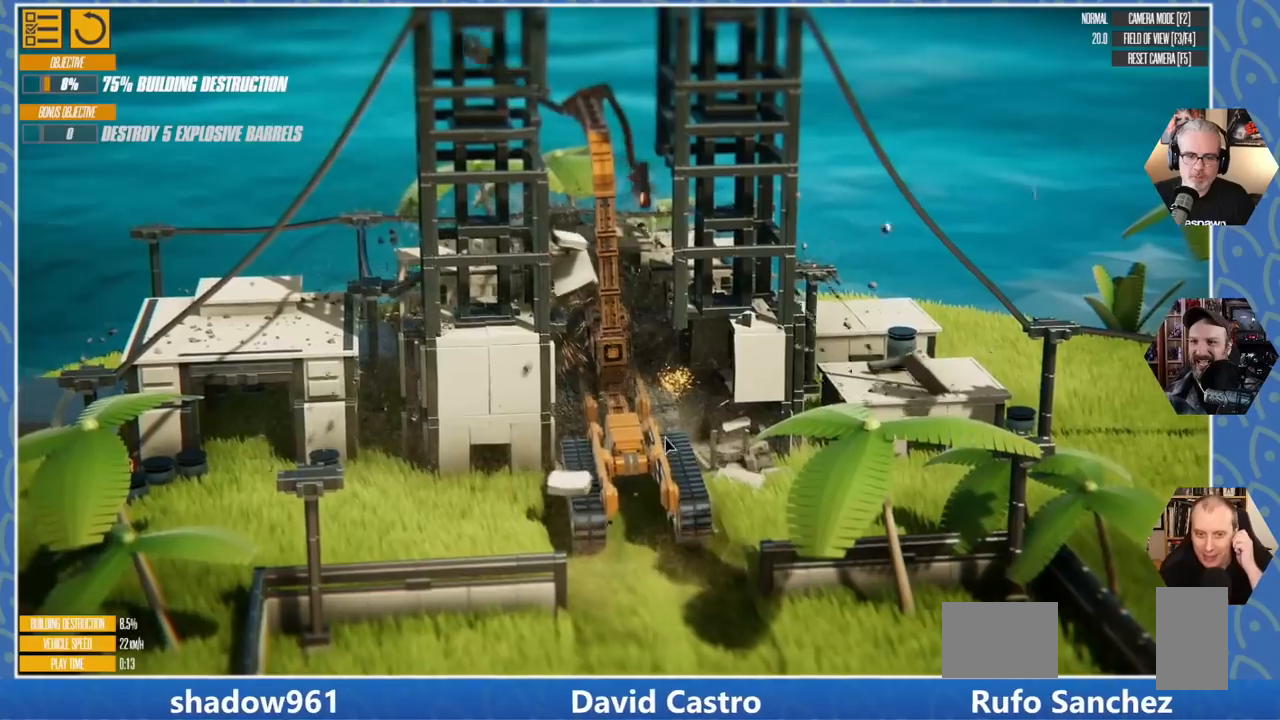
Gameplay with keyboard; each line is a JSON object with the keys held at the frame after it. "events" lists presses ("down") and releases ("up") of "a", "d", "e", "q", "s" and "w" between this image and that frame as [ms after this image, input, new state], when the widget could be followed in between. No other keys are recorded. Mouse input is not recorded.
{"keys": ["w"], "events": [[100, "a", "up"]]}
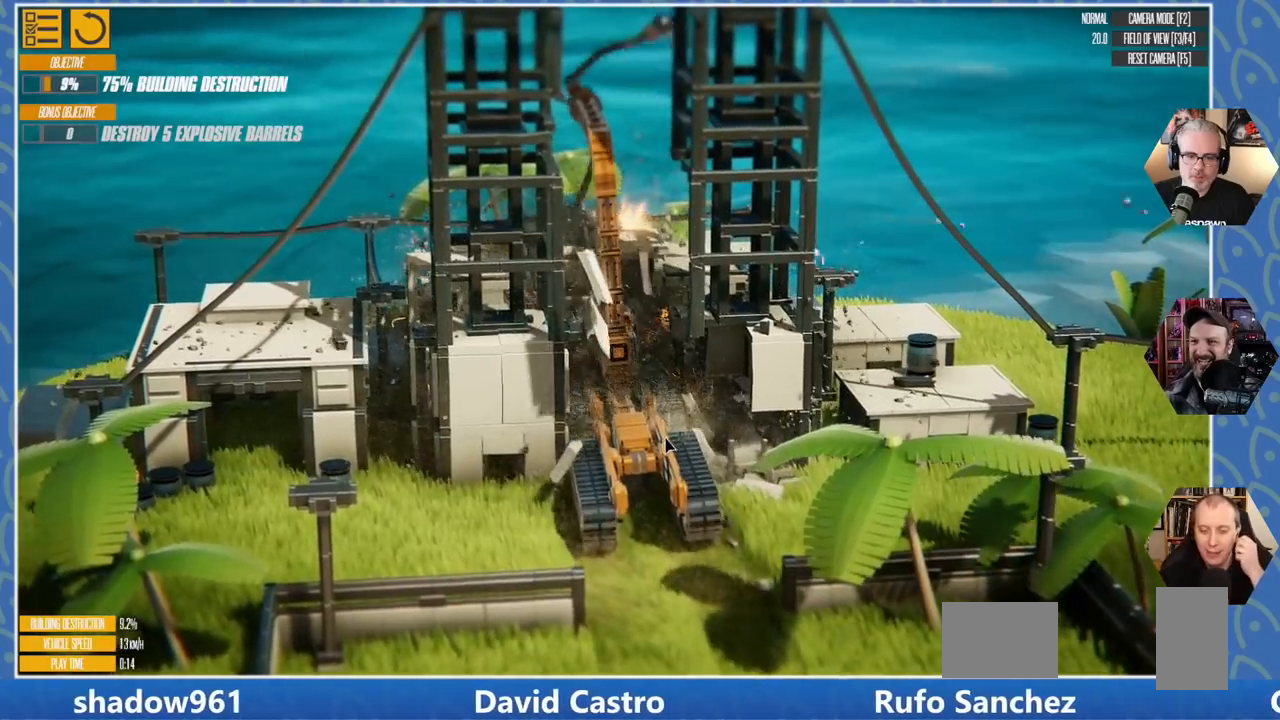
{"keys": ["w"], "events": [[216, "d", "down"], [383, "d", "up"]]}
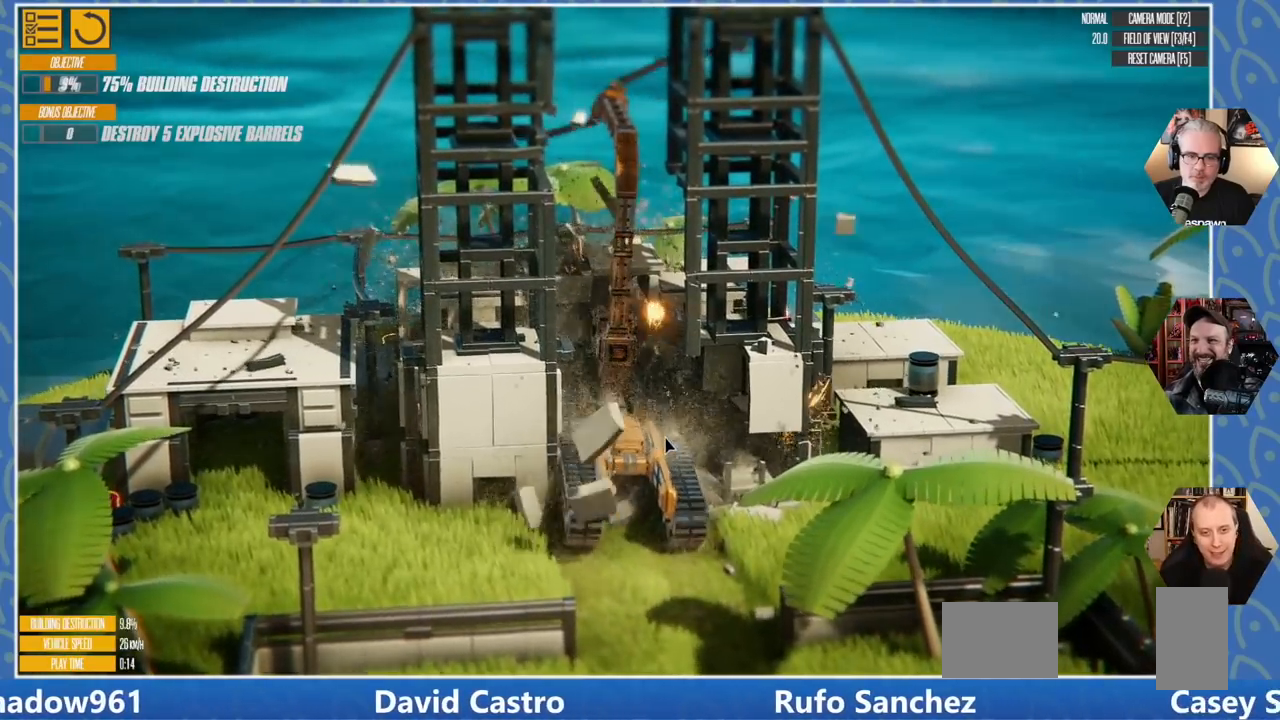
{"keys": ["w"], "events": []}
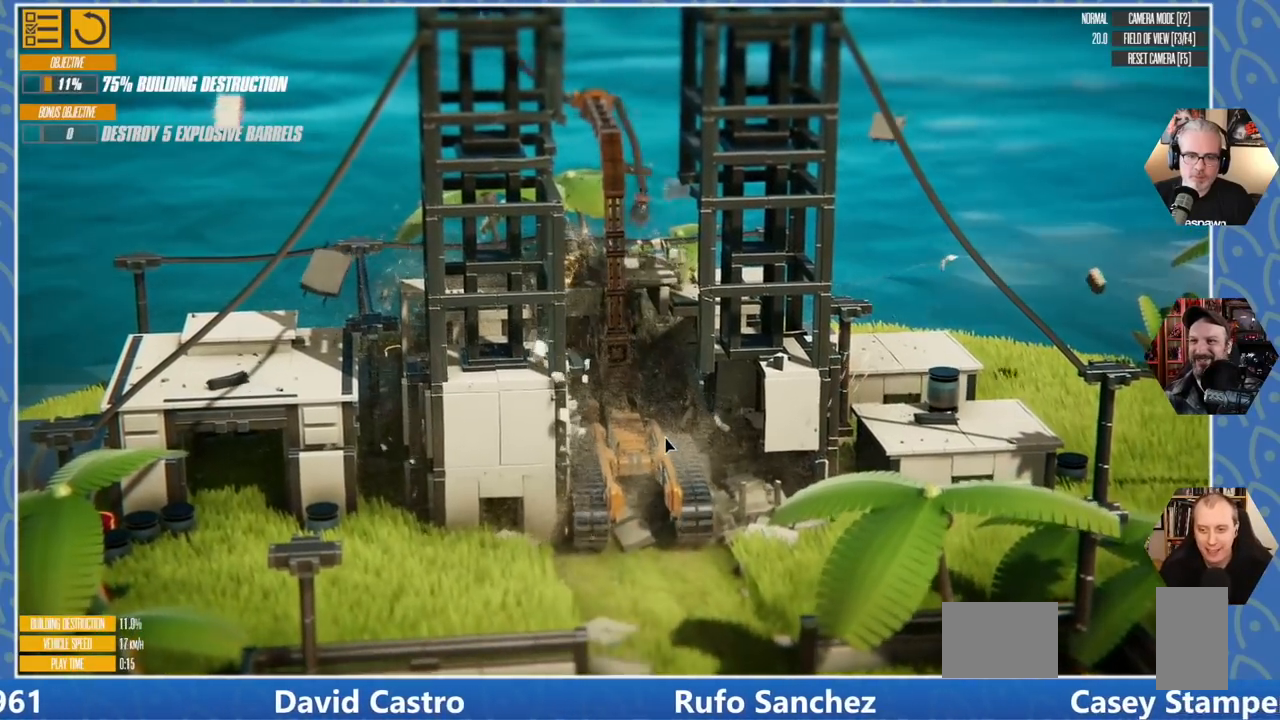
{"keys": ["w"], "events": []}
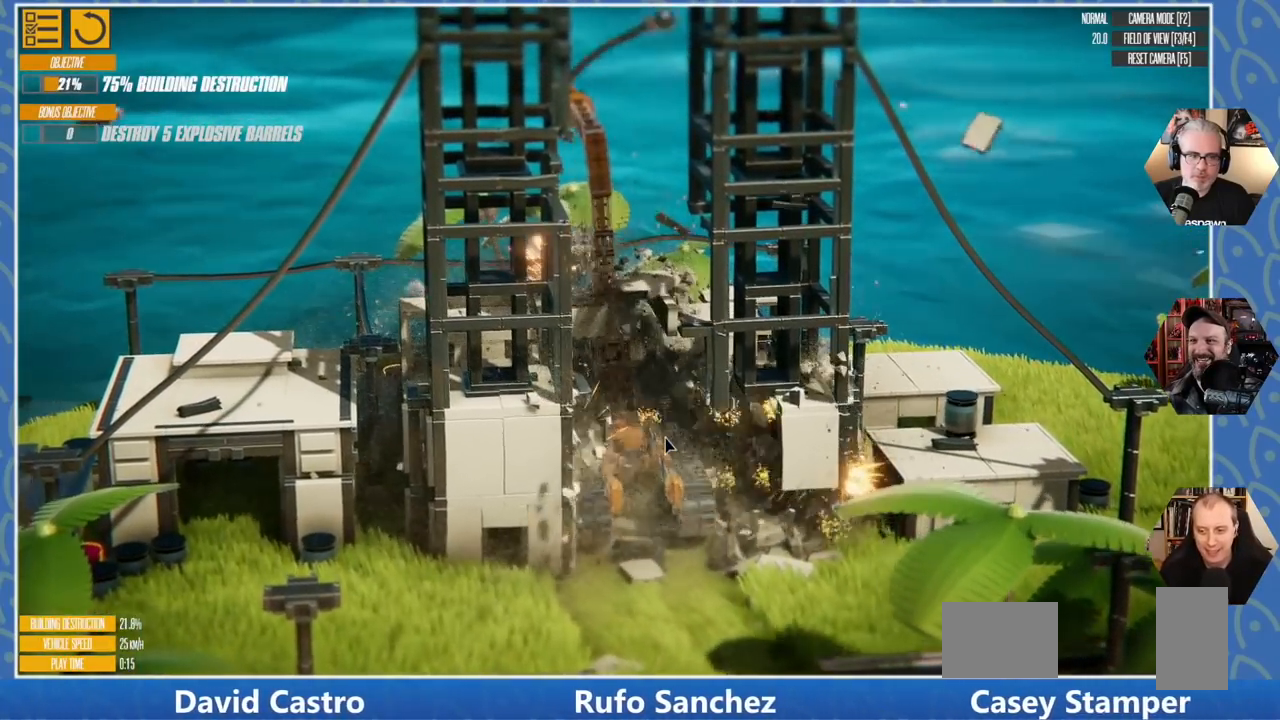
{"keys": [], "events": [[500, "w", "up"]]}
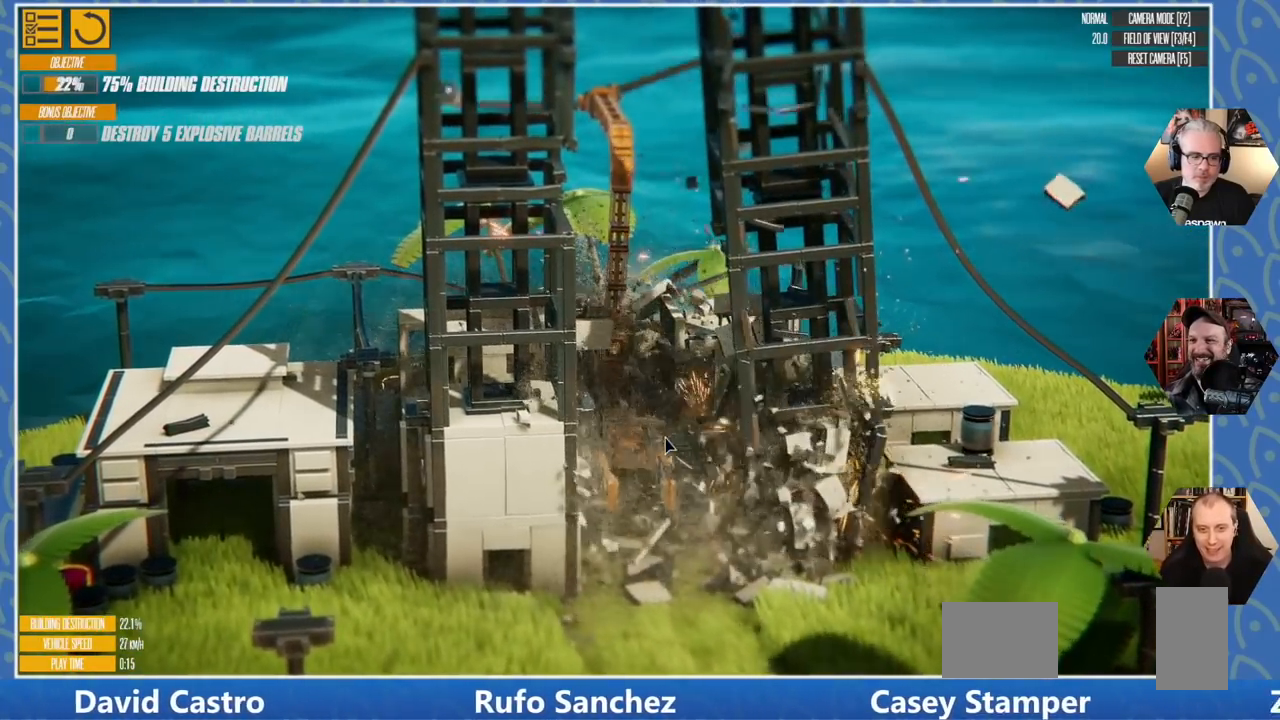
{"keys": ["s"], "events": [[316, "s", "down"]]}
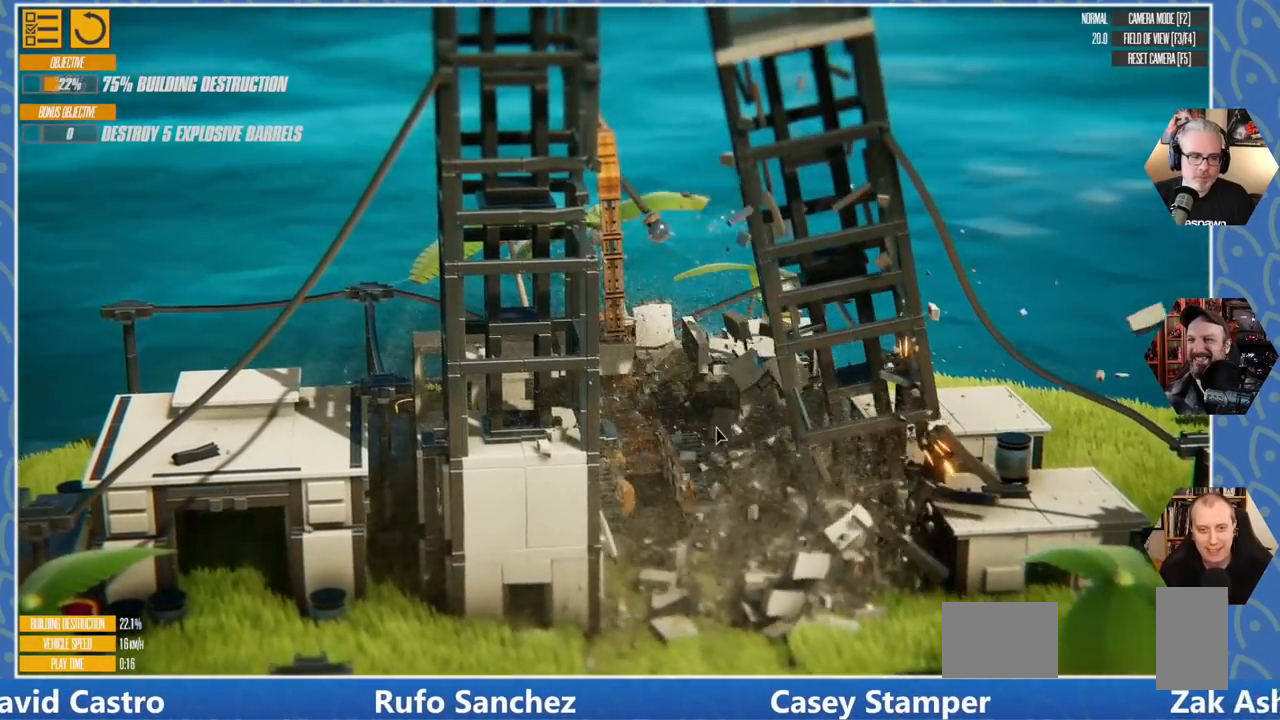
{"keys": ["s"], "events": []}
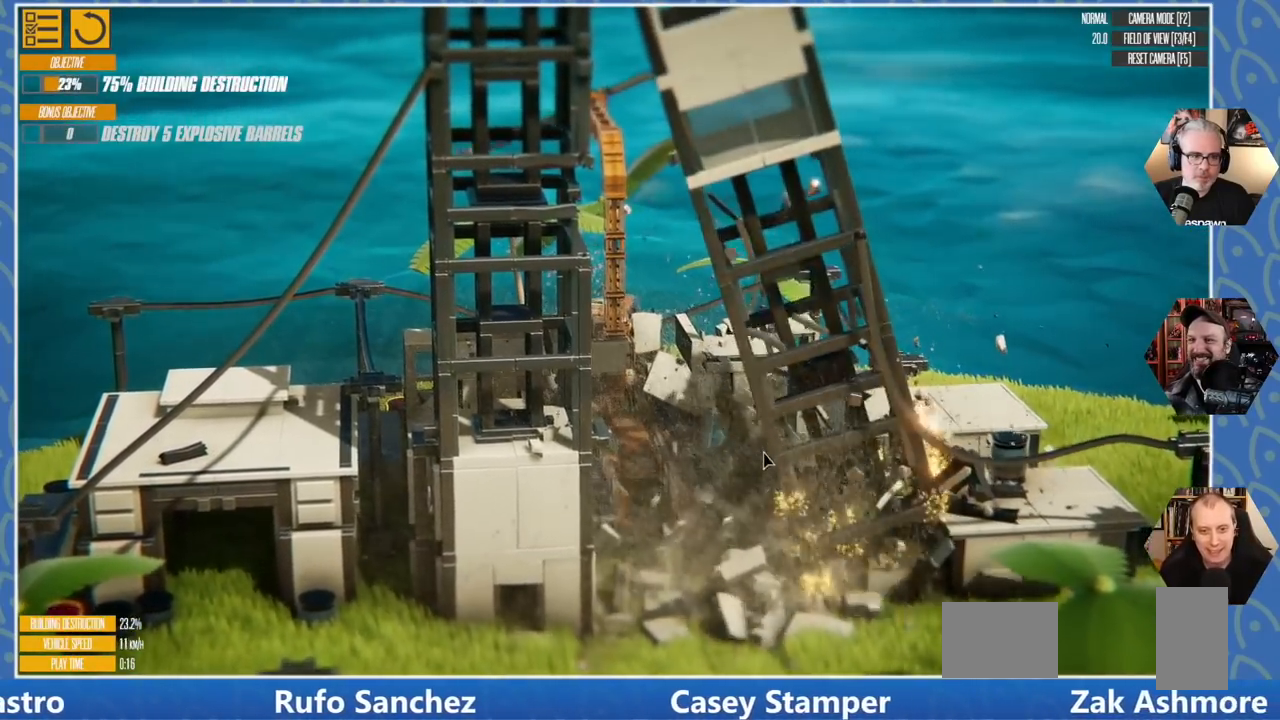
{"keys": ["s"], "events": []}
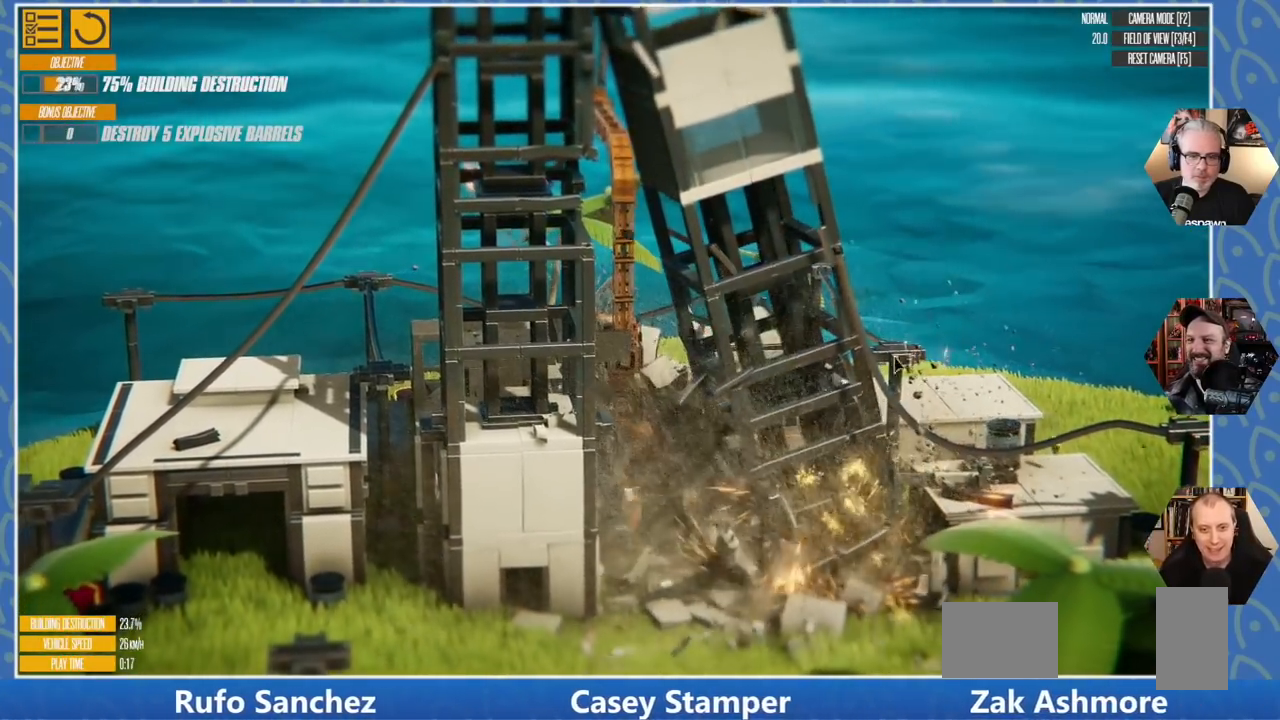
{"keys": ["s"], "events": []}
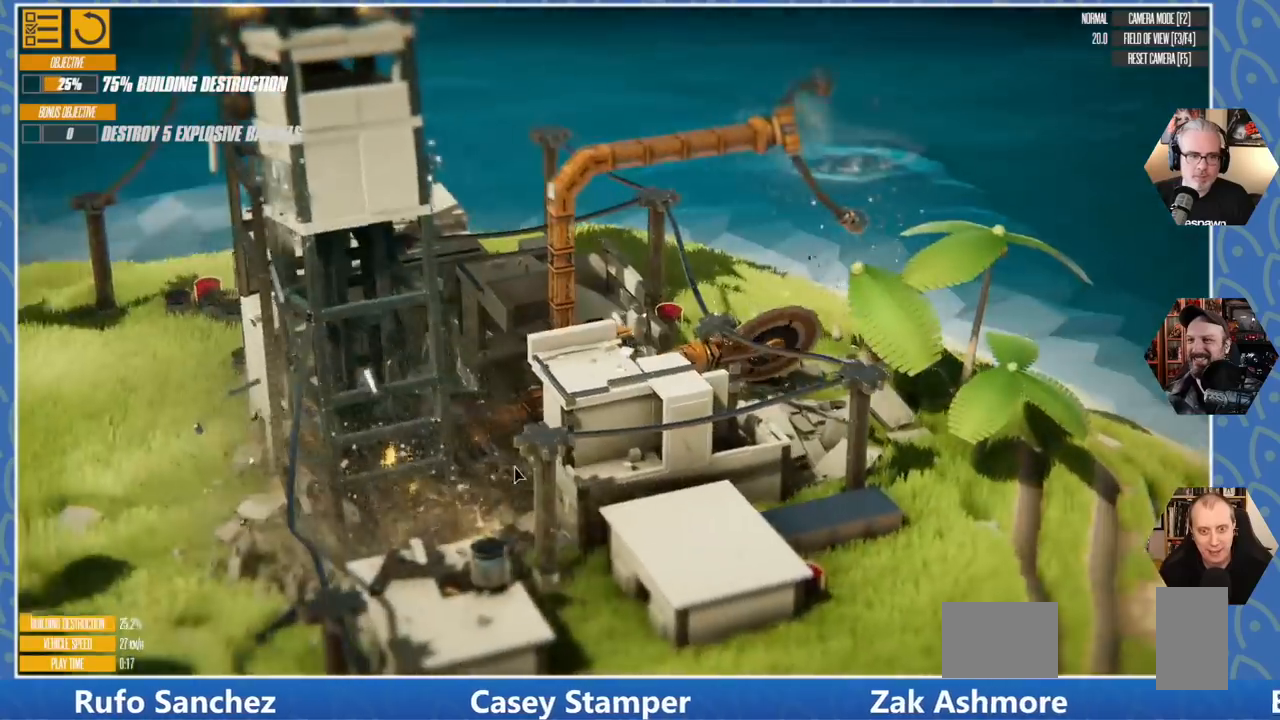
{"keys": ["s"], "events": []}
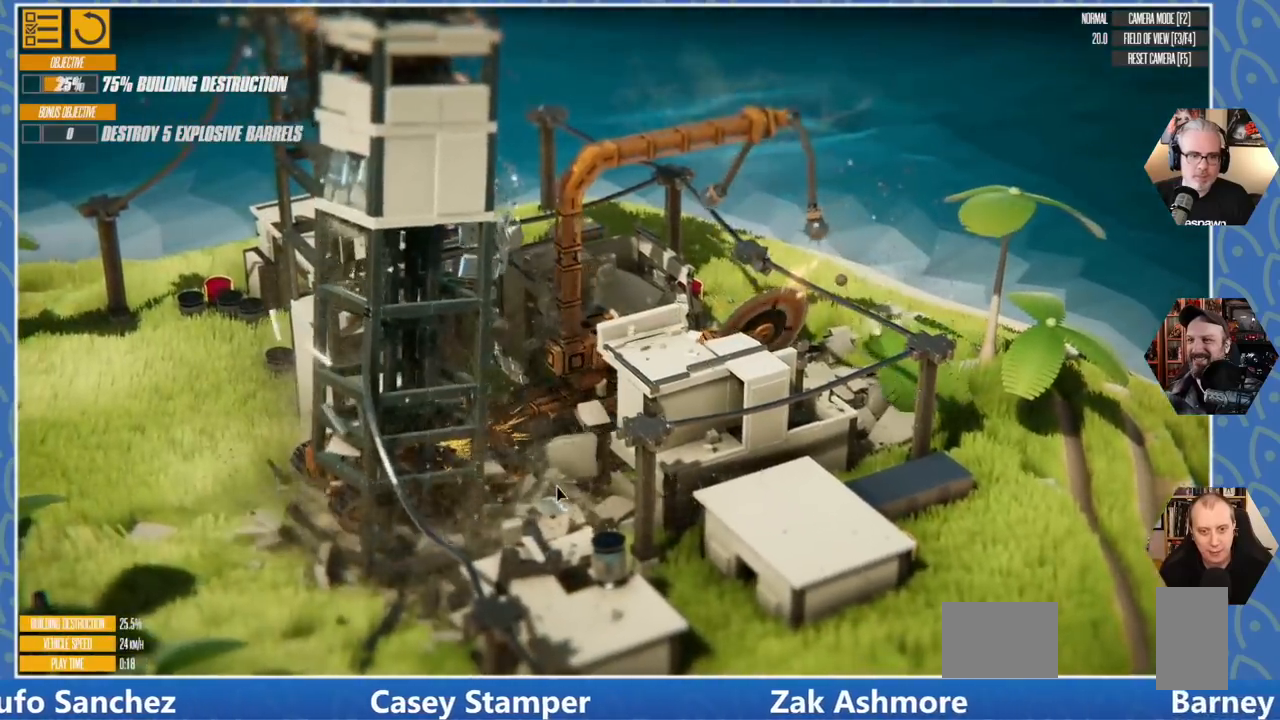
{"keys": [], "events": [[166, "s", "up"]]}
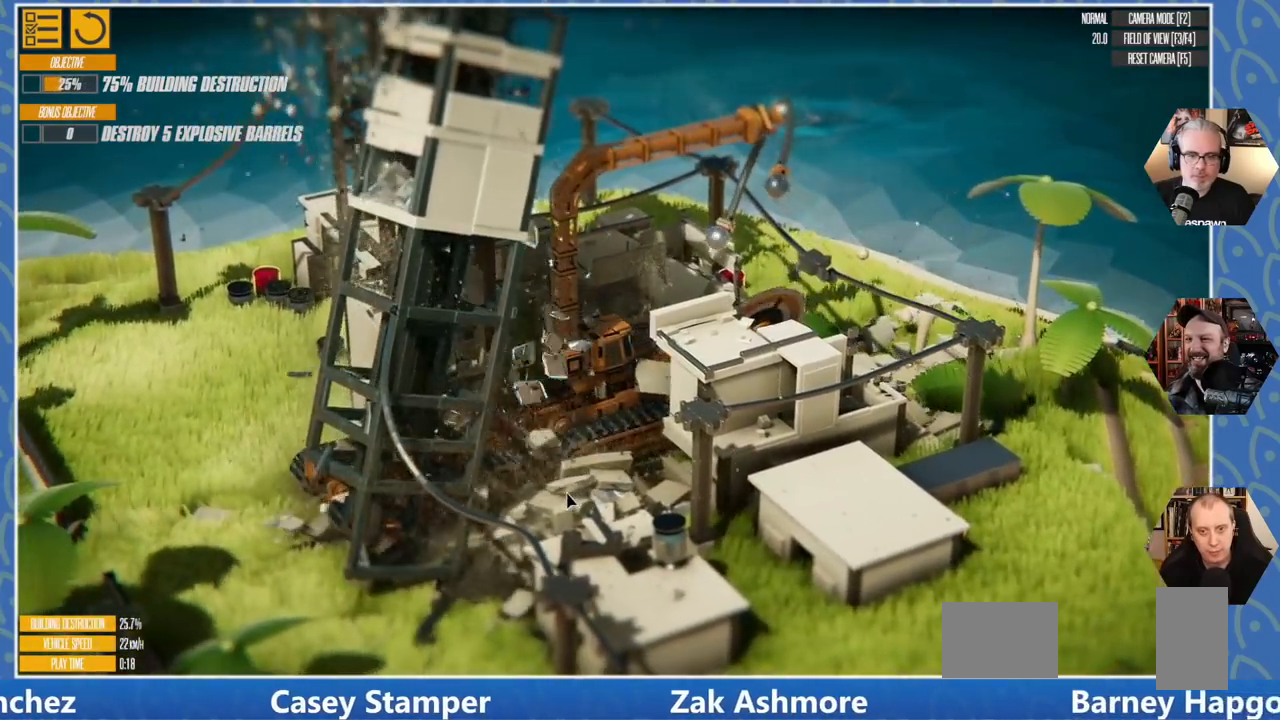
{"keys": ["a"], "events": [[216, "a", "down"]]}
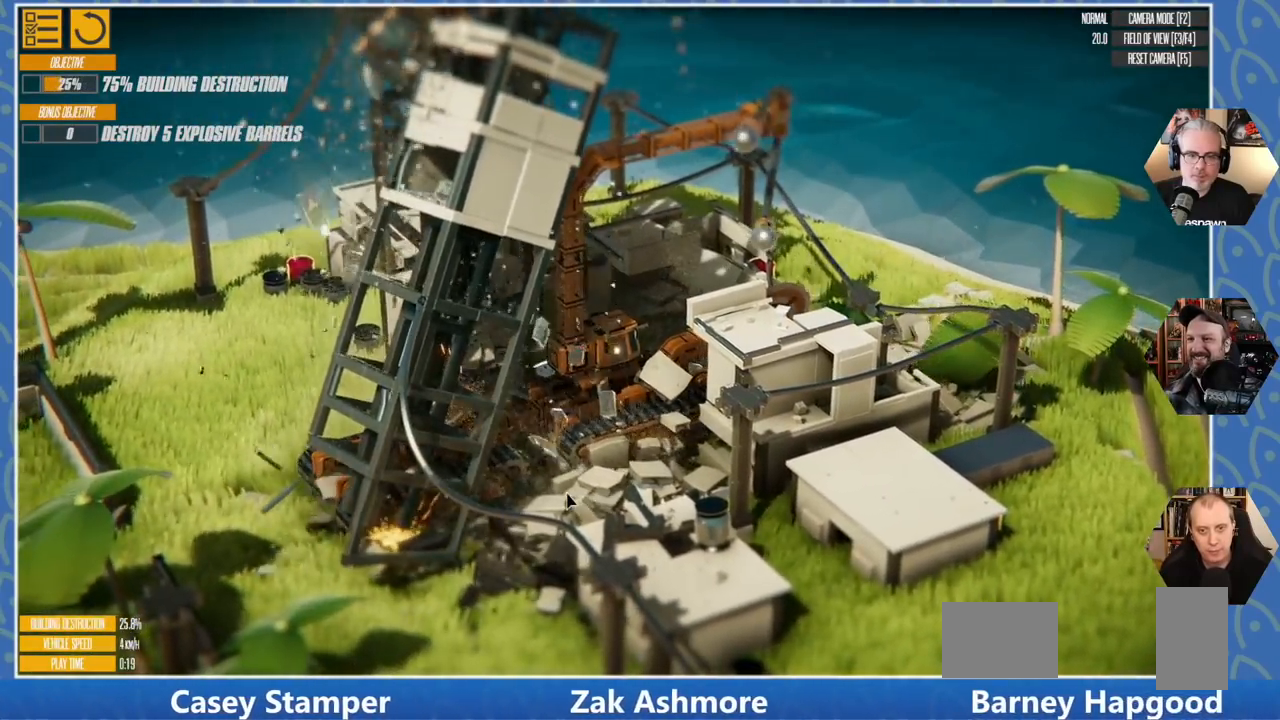
{"keys": ["a", "w"], "events": [[116, "w", "down"]]}
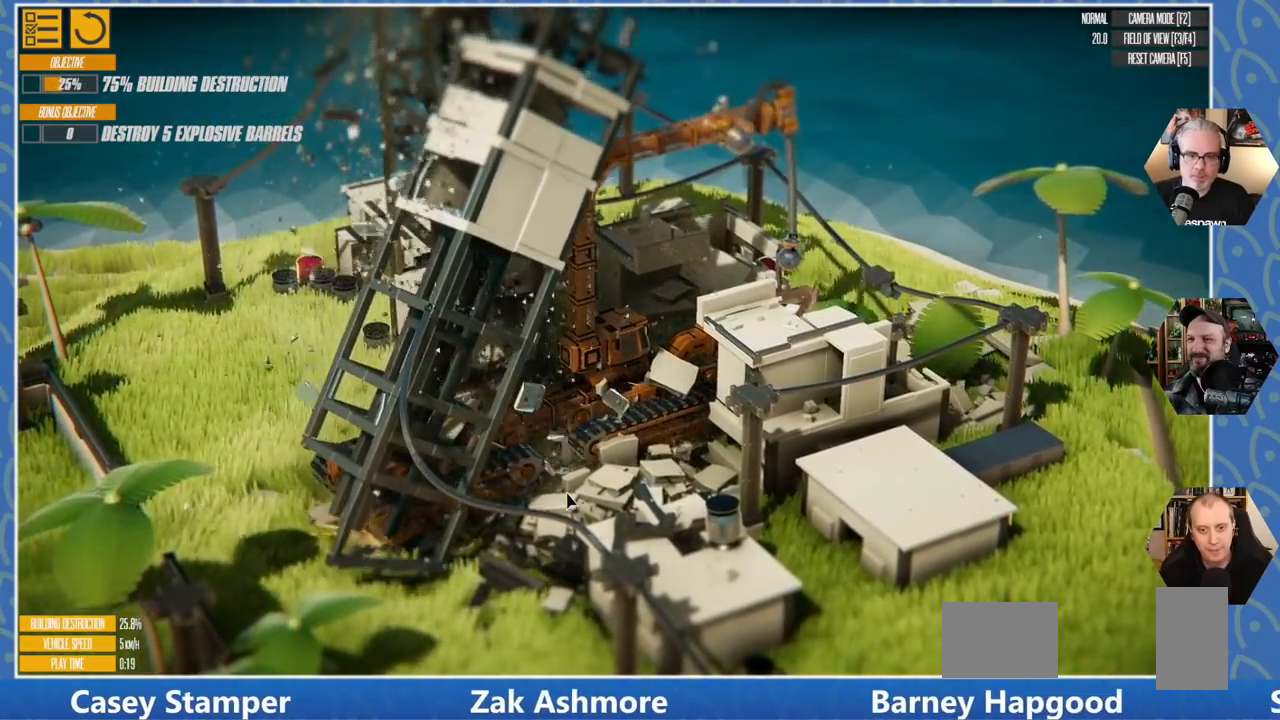
{"keys": ["a", "w"], "events": []}
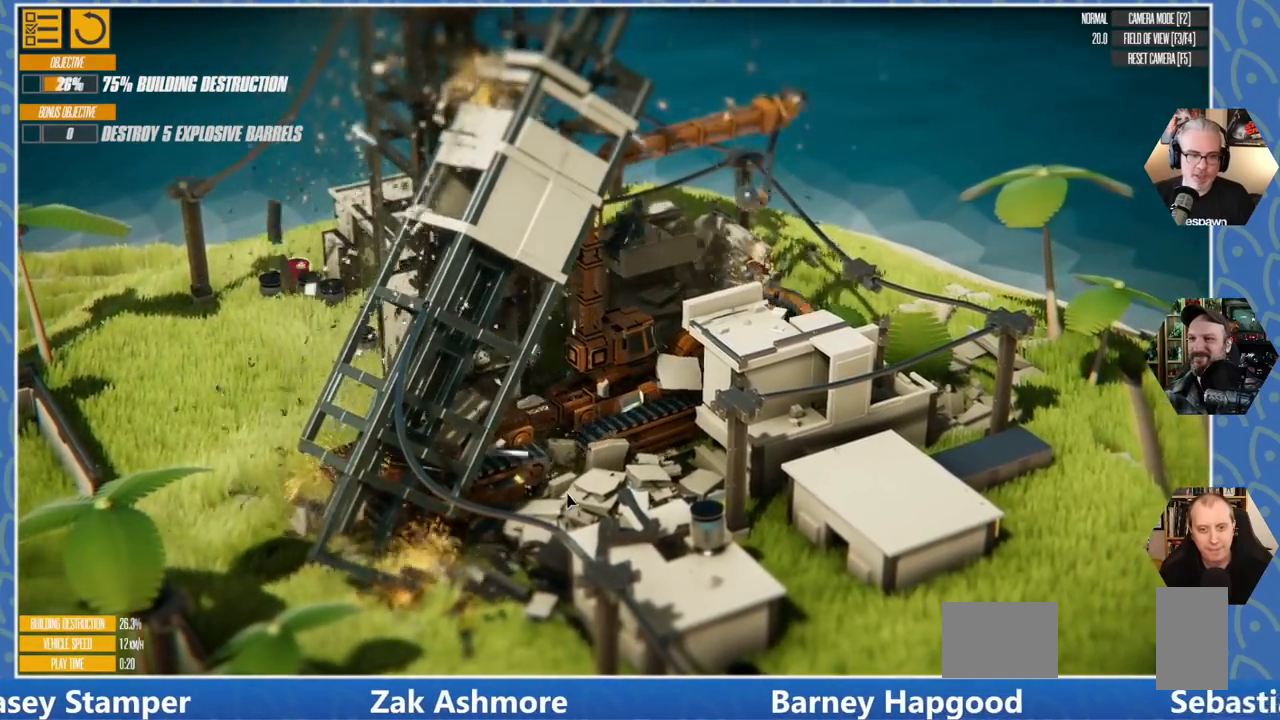
{"keys": ["a", "w"], "events": []}
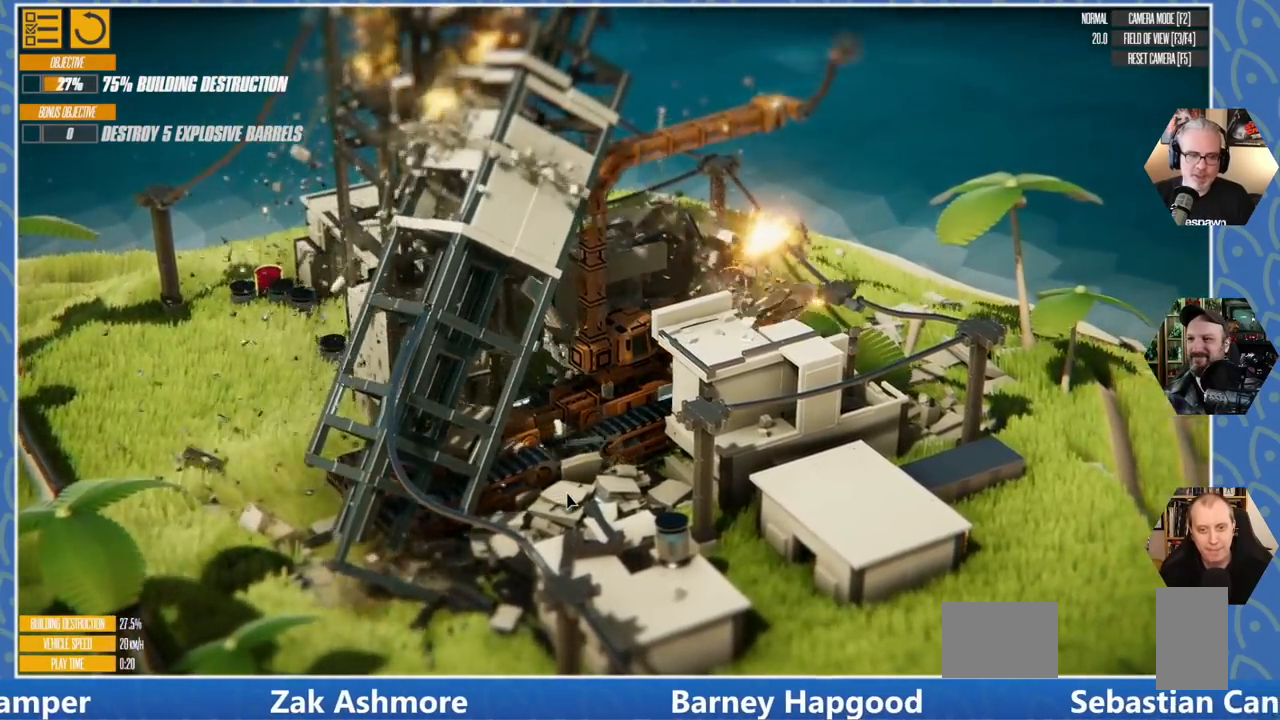
{"keys": ["a"], "events": [[400, "w", "up"]]}
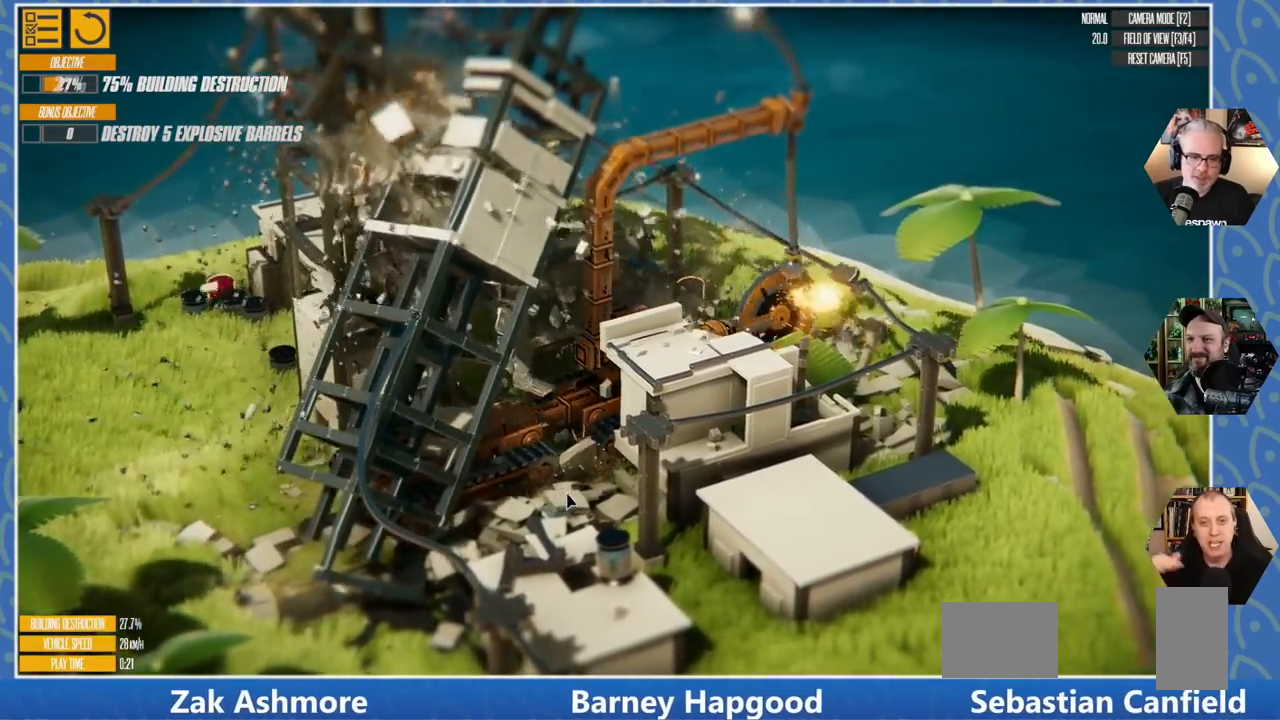
{"keys": ["d", "s"], "events": [[16, "s", "down"], [133, "a", "up"], [216, "d", "down"]]}
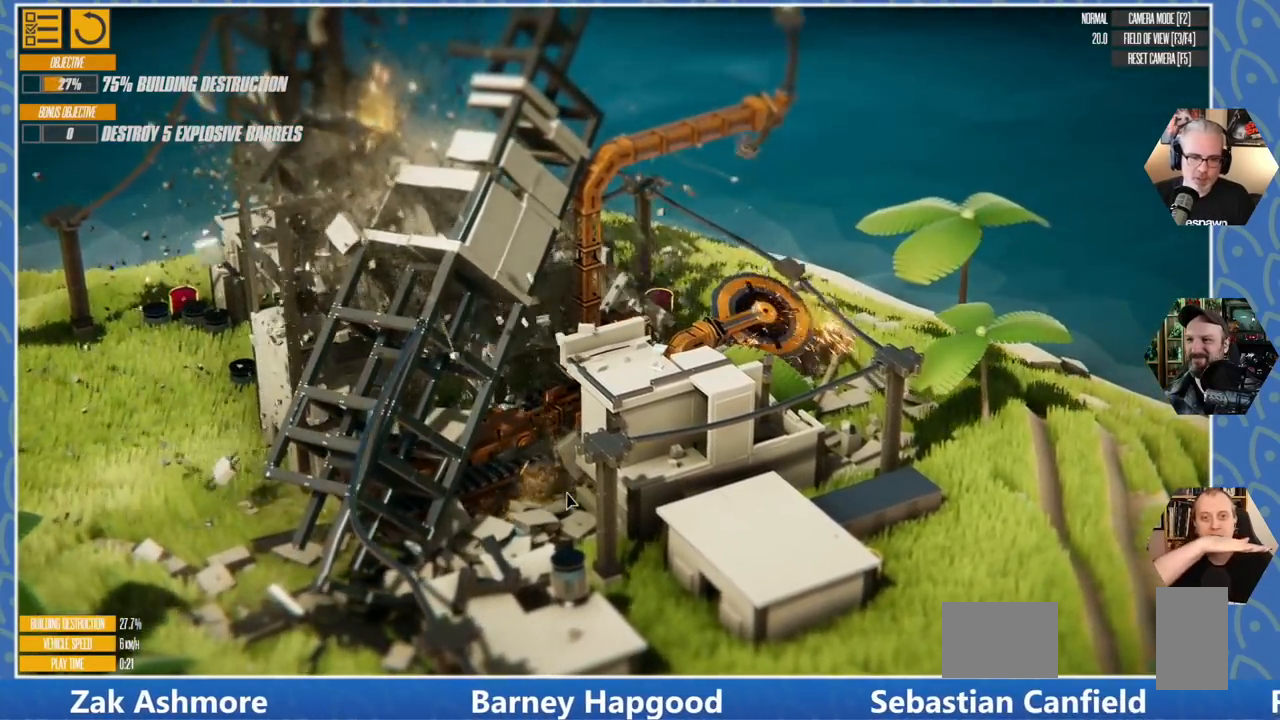
{"keys": ["d", "s"], "events": []}
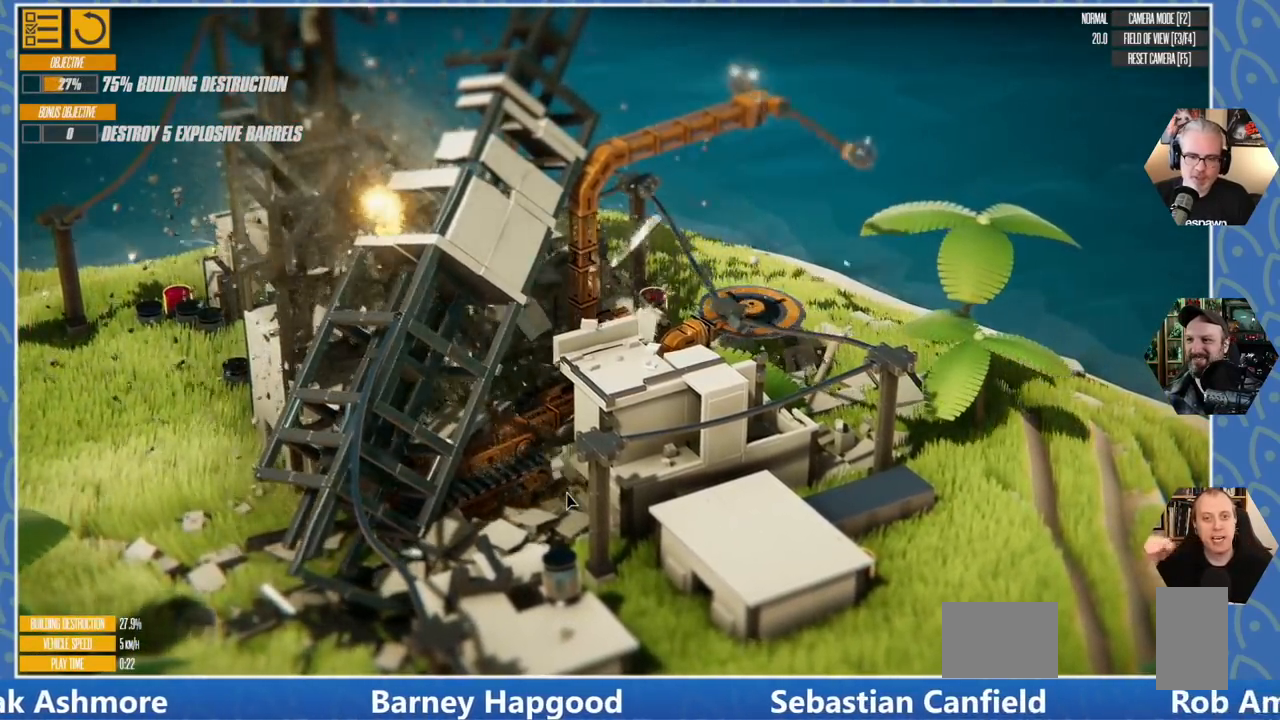
{"keys": ["d", "s"], "events": []}
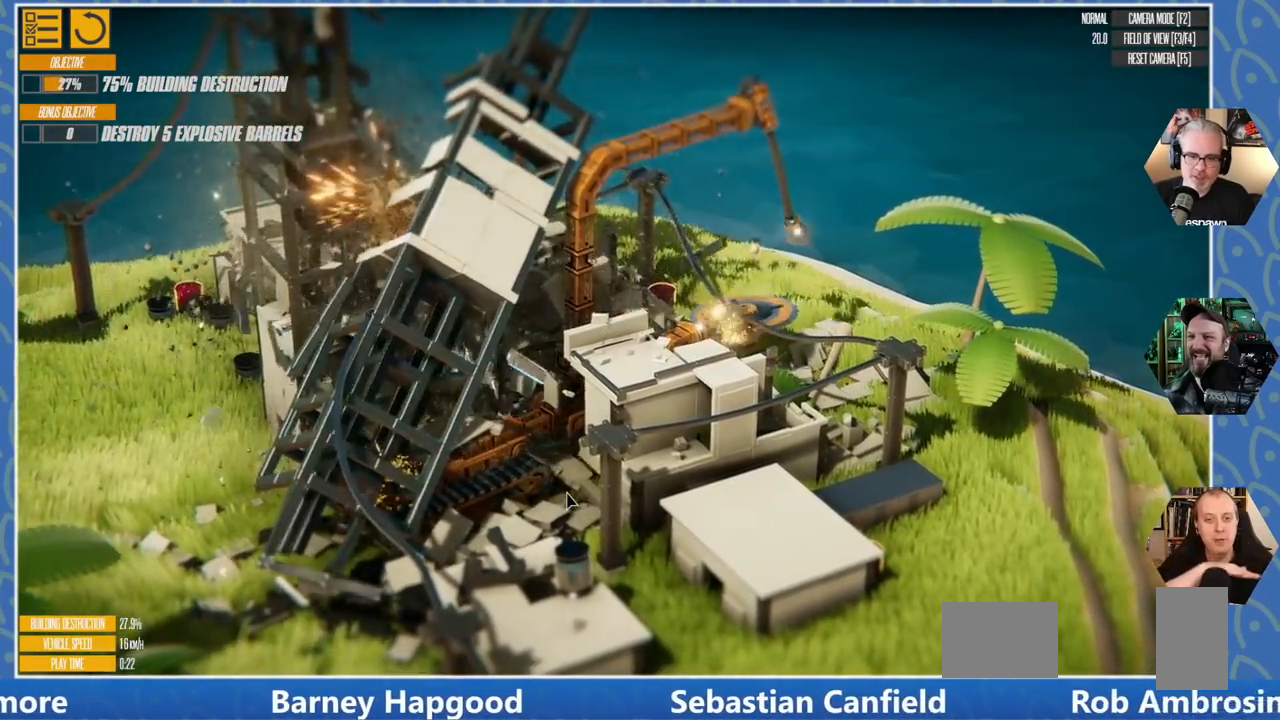
{"keys": ["d", "s"], "events": []}
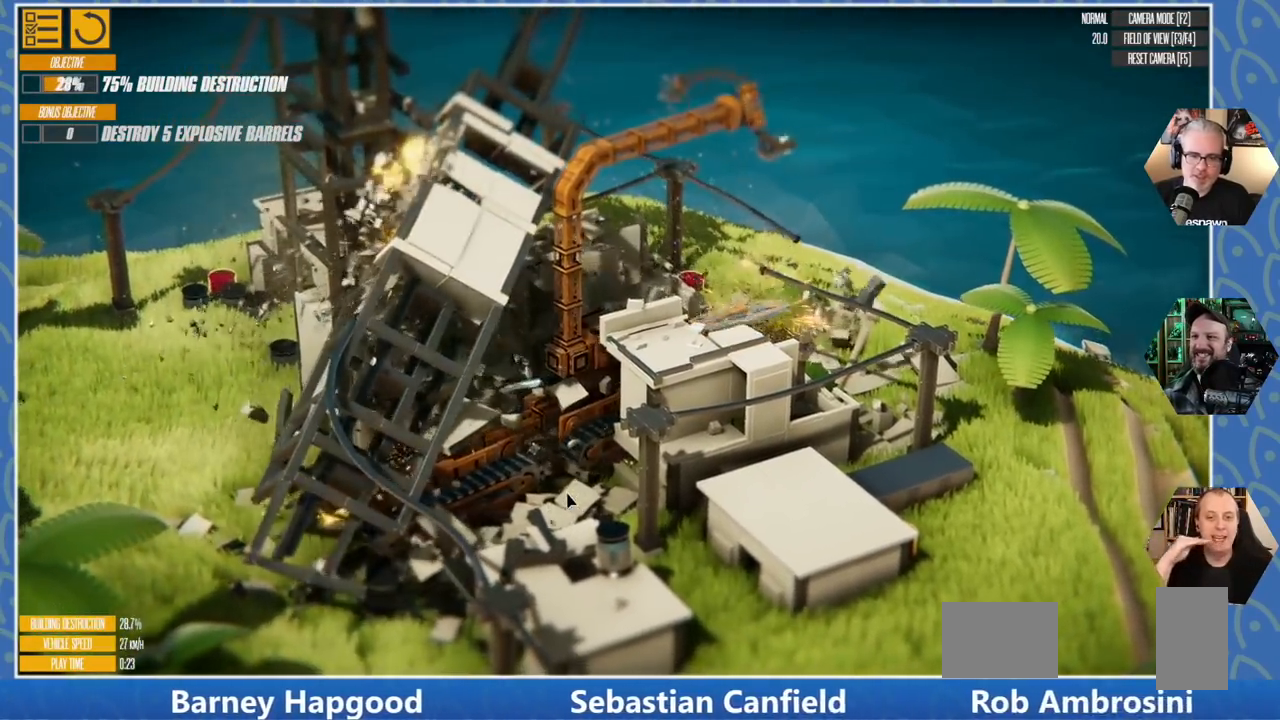
{"keys": ["d", "s"], "events": []}
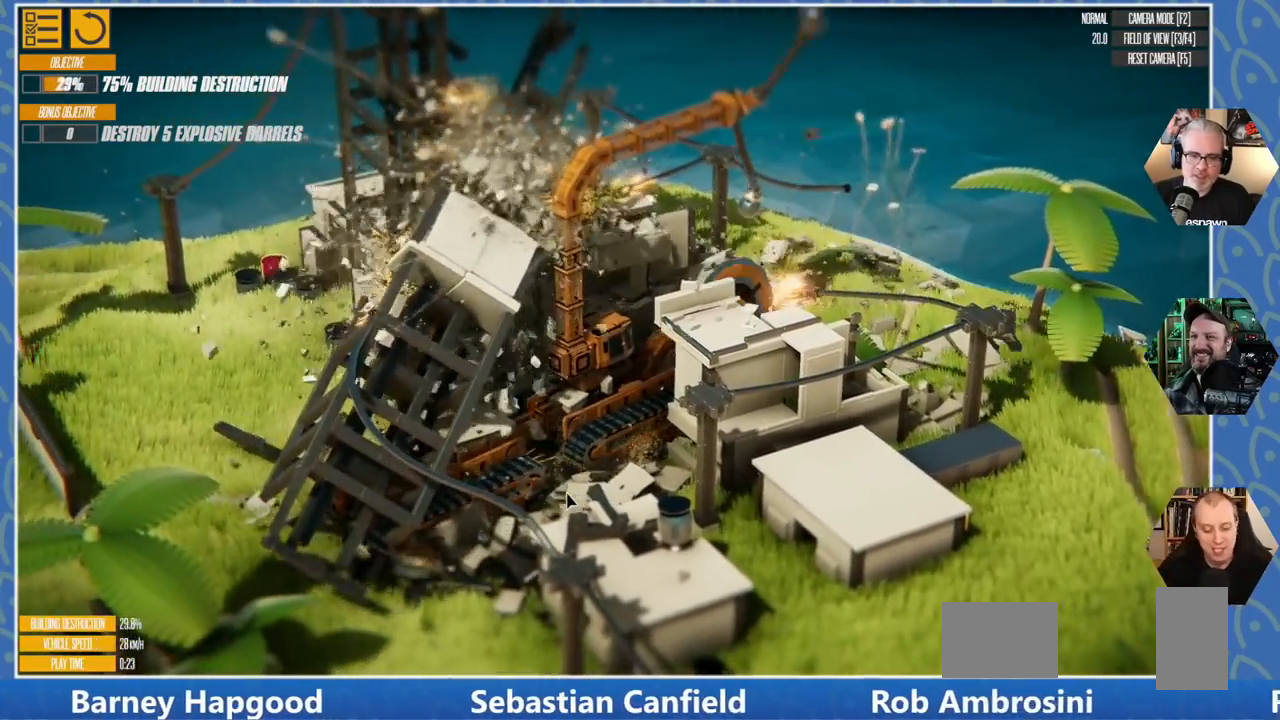
{"keys": ["d", "s"], "events": []}
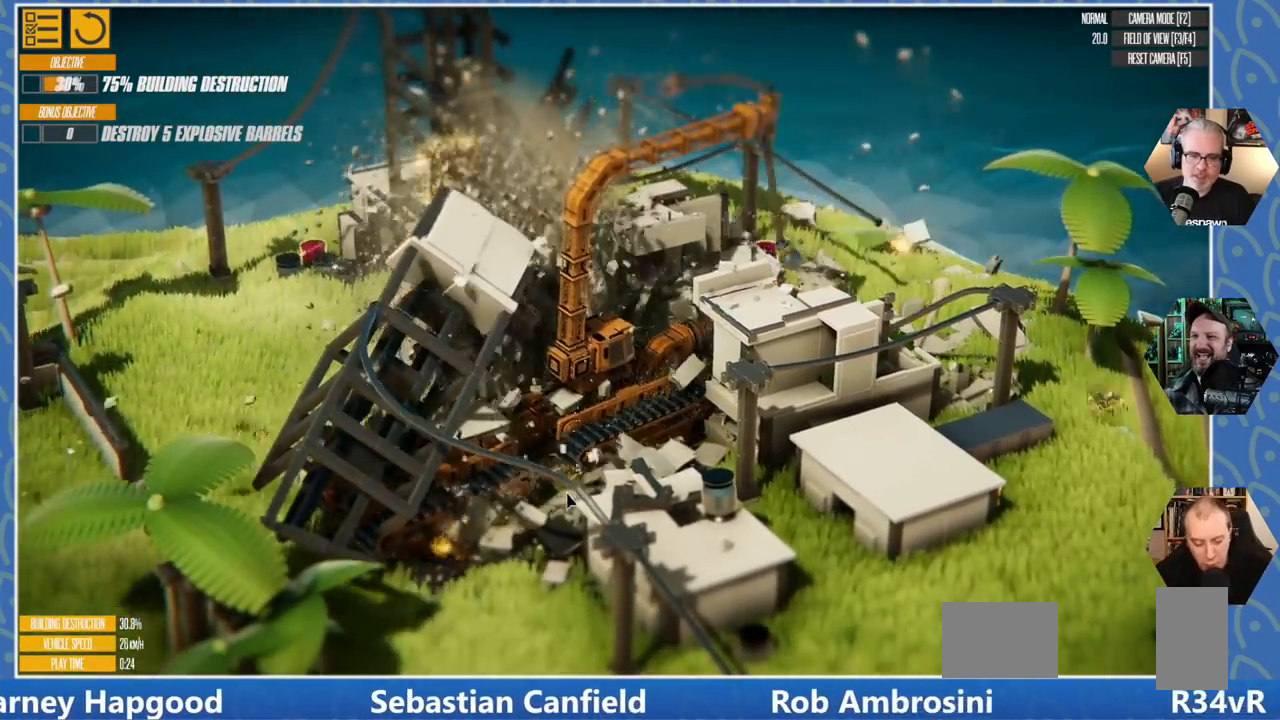
{"keys": ["d", "s"], "events": [[66, "a", "down"], [116, "a", "up"]]}
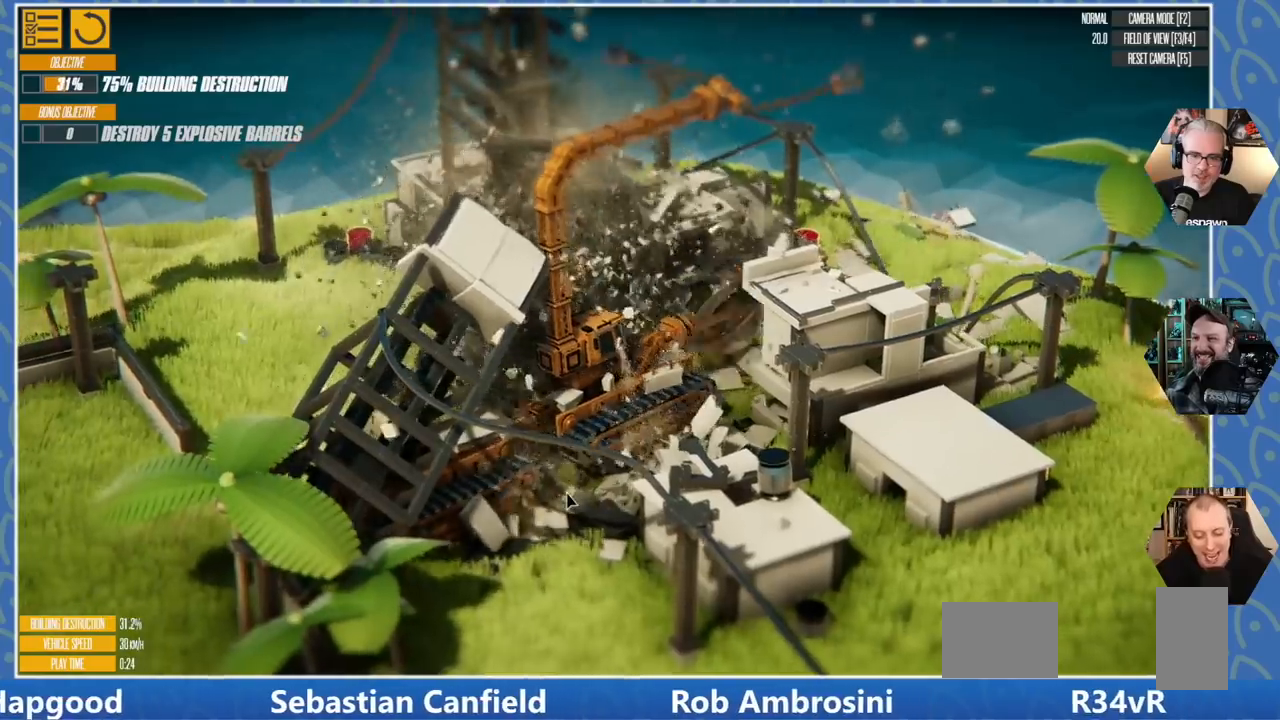
{"keys": ["a", "d"], "events": [[250, "a", "down"], [483, "s", "up"]]}
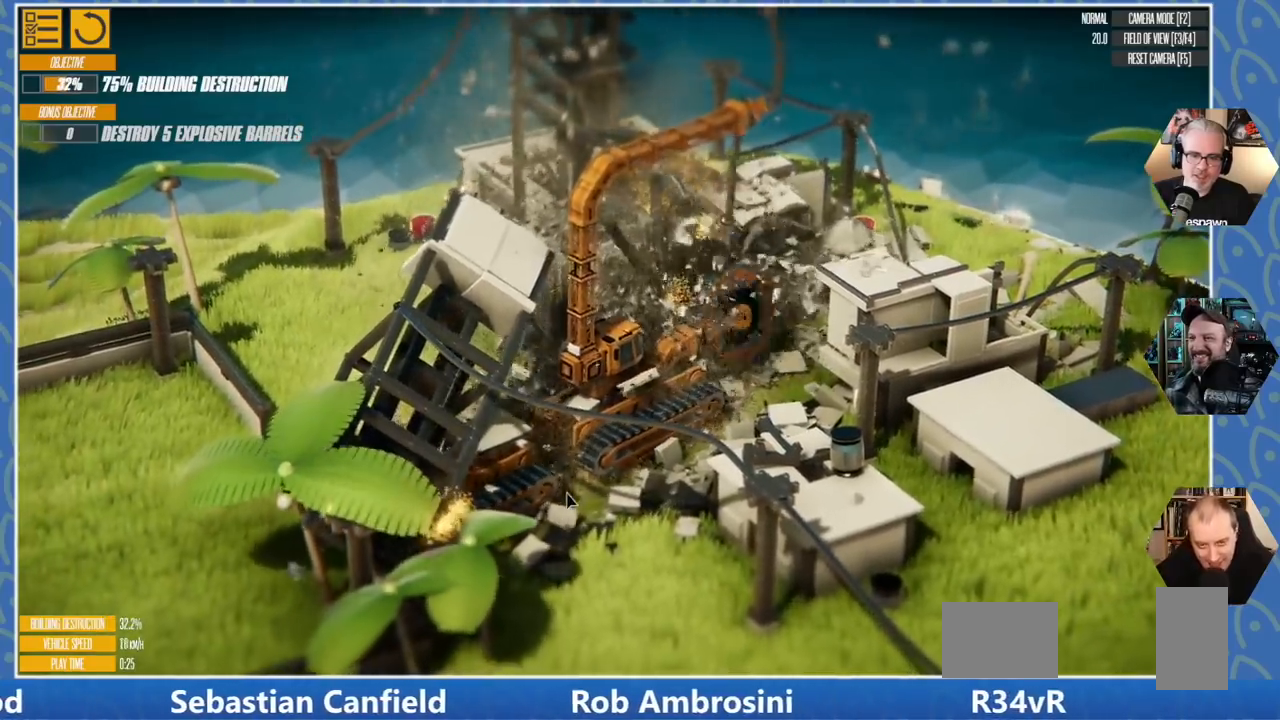
{"keys": ["a", "w"], "events": [[150, "w", "down"], [216, "d", "up"]]}
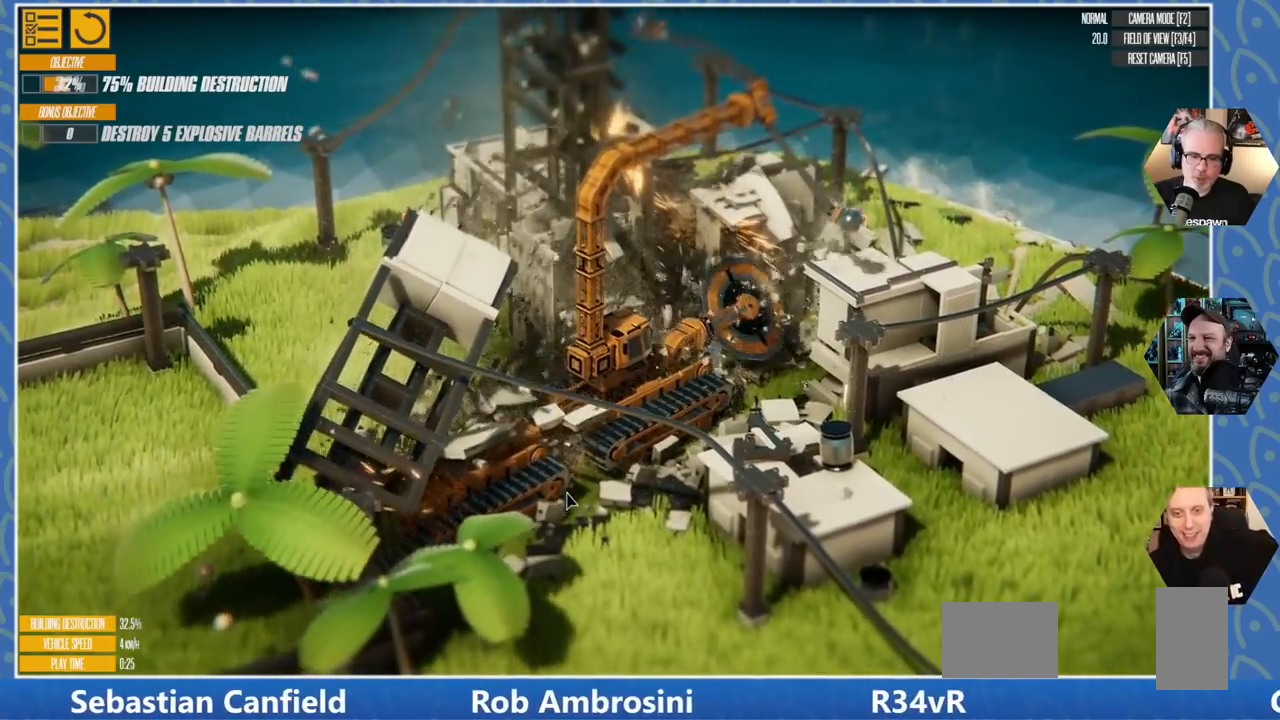
{"keys": ["a", "w"], "events": []}